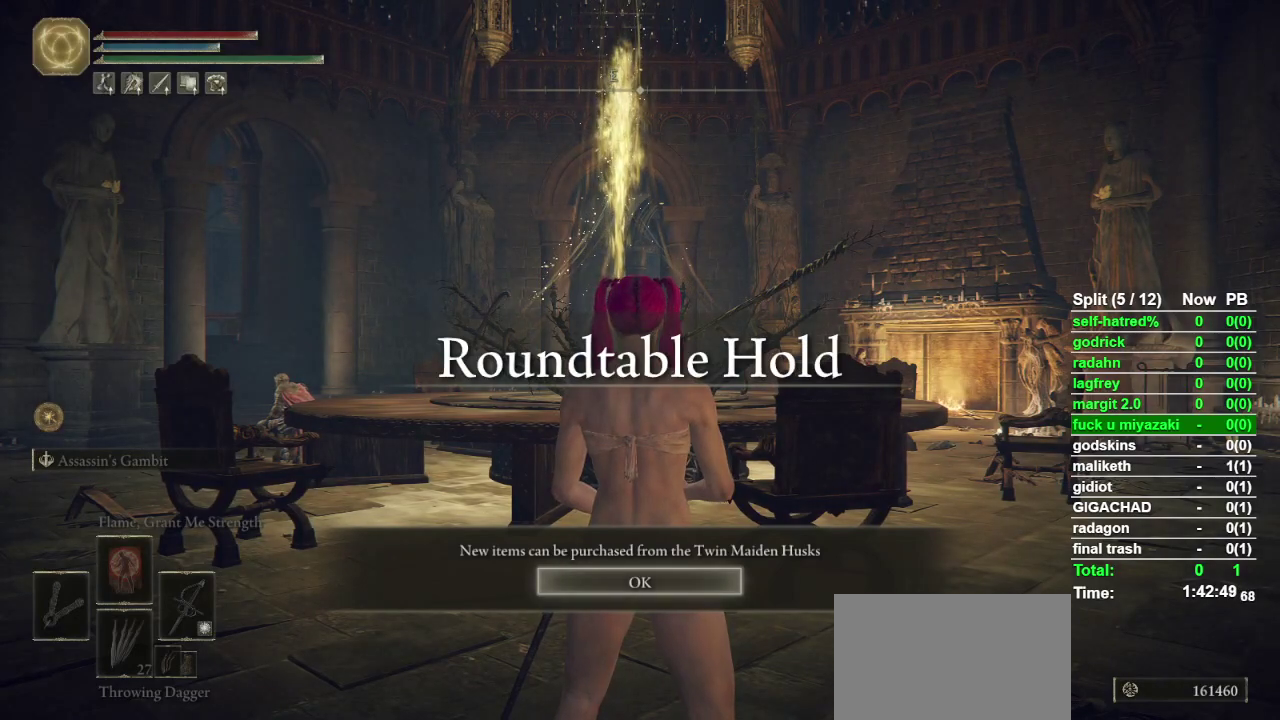
Gameplay with a controller (PlayStation layout); each line is a JSON object with the inputs held at the frame after it. "events" lists button and stick changes between this image and that frame as [ms after this image, input, new state], when the widget could be followed in between.
{"buttons": [], "left_stick": "up-left", "right_stick": "center", "events": [[367, "left_stick", "left"], [433, "left_stick", "up-left"]]}
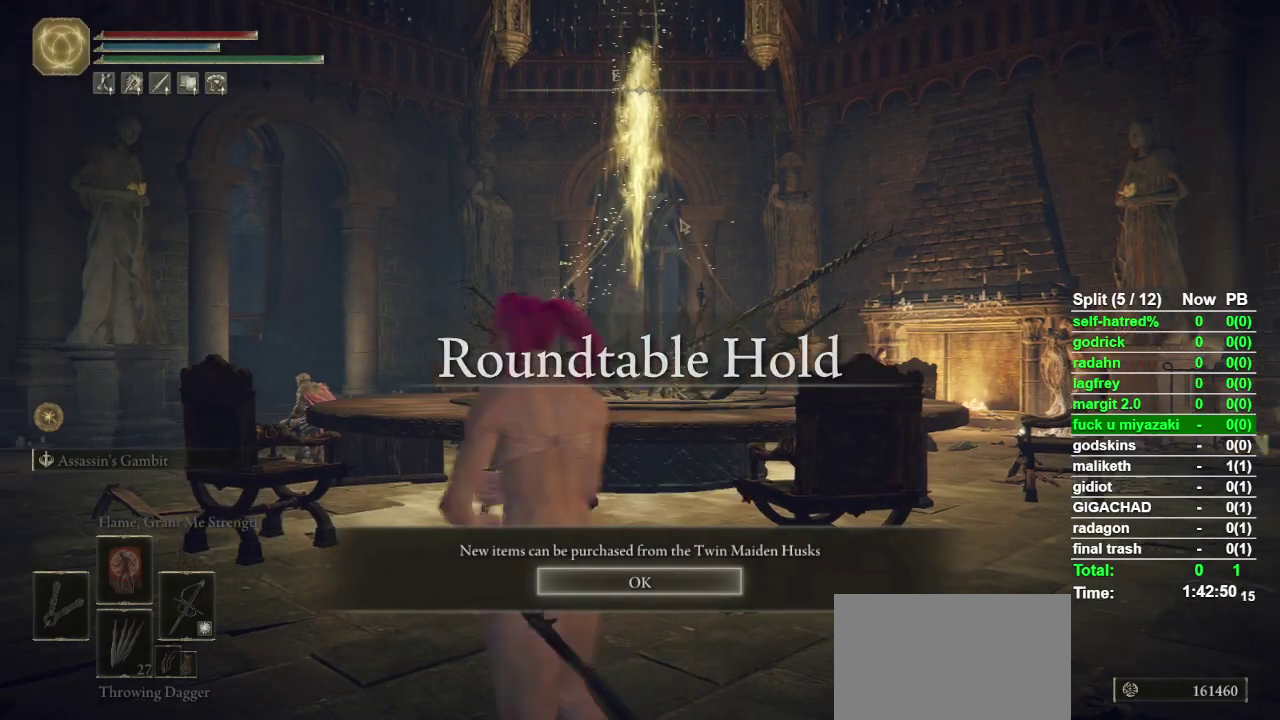
{"buttons": ["CIRCLE"], "left_stick": "up-left", "right_stick": "center", "events": [[133, "CIRCLE", "down"]]}
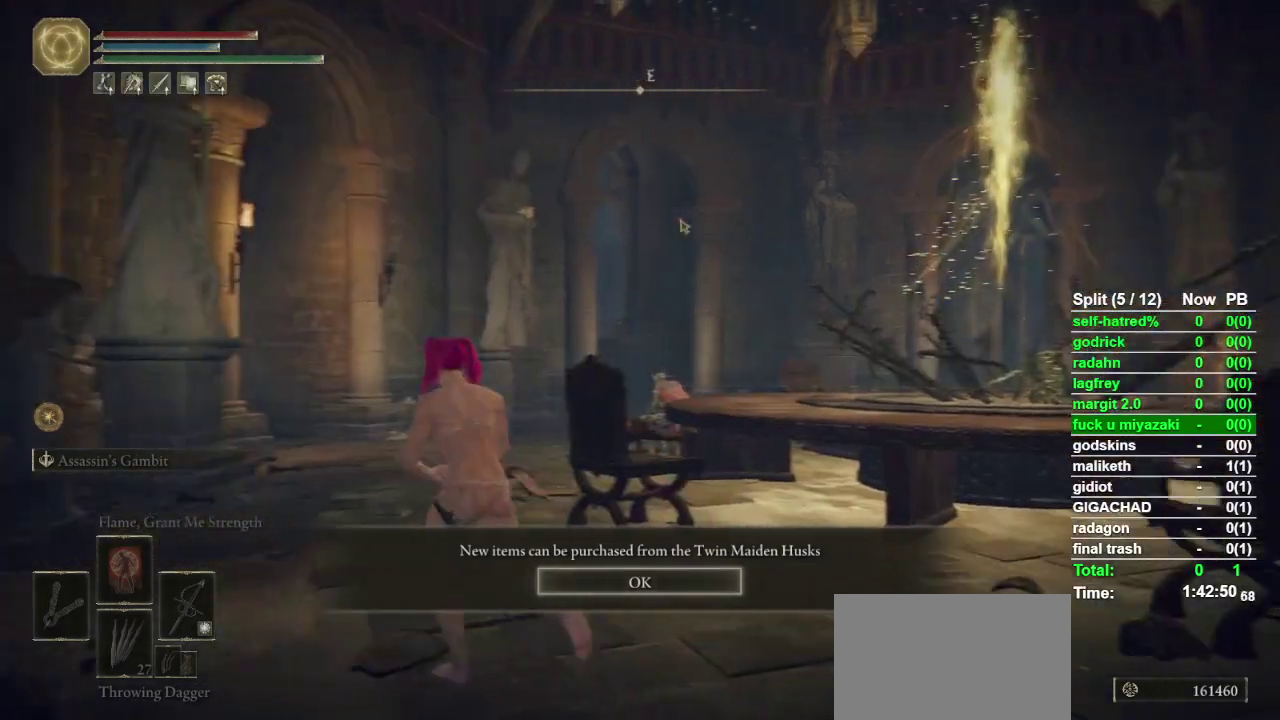
{"buttons": ["CIRCLE"], "left_stick": "up", "right_stick": "center", "events": [[167, "left_stick", "up"], [333, "CROSS", "down"], [433, "CROSS", "up"]]}
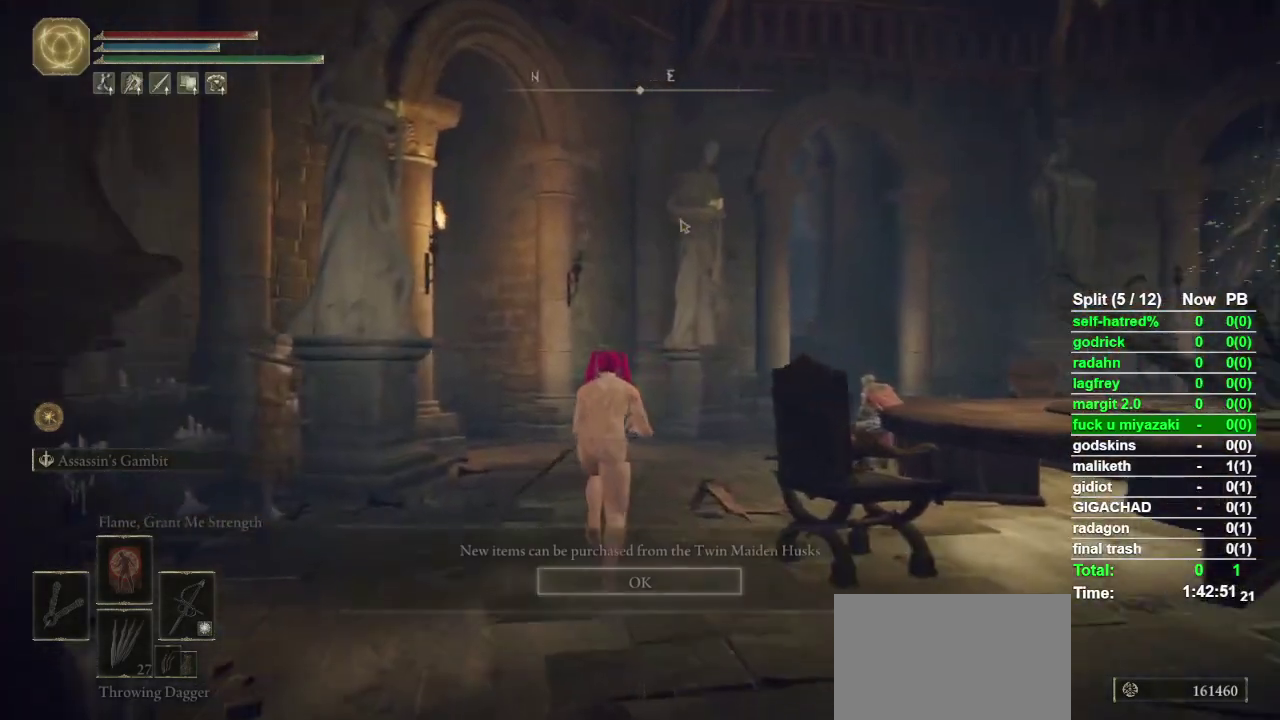
{"buttons": ["CIRCLE"], "left_stick": "up", "right_stick": "center", "events": [[333, "right_stick", "down-left"], [400, "right_stick", "center"]]}
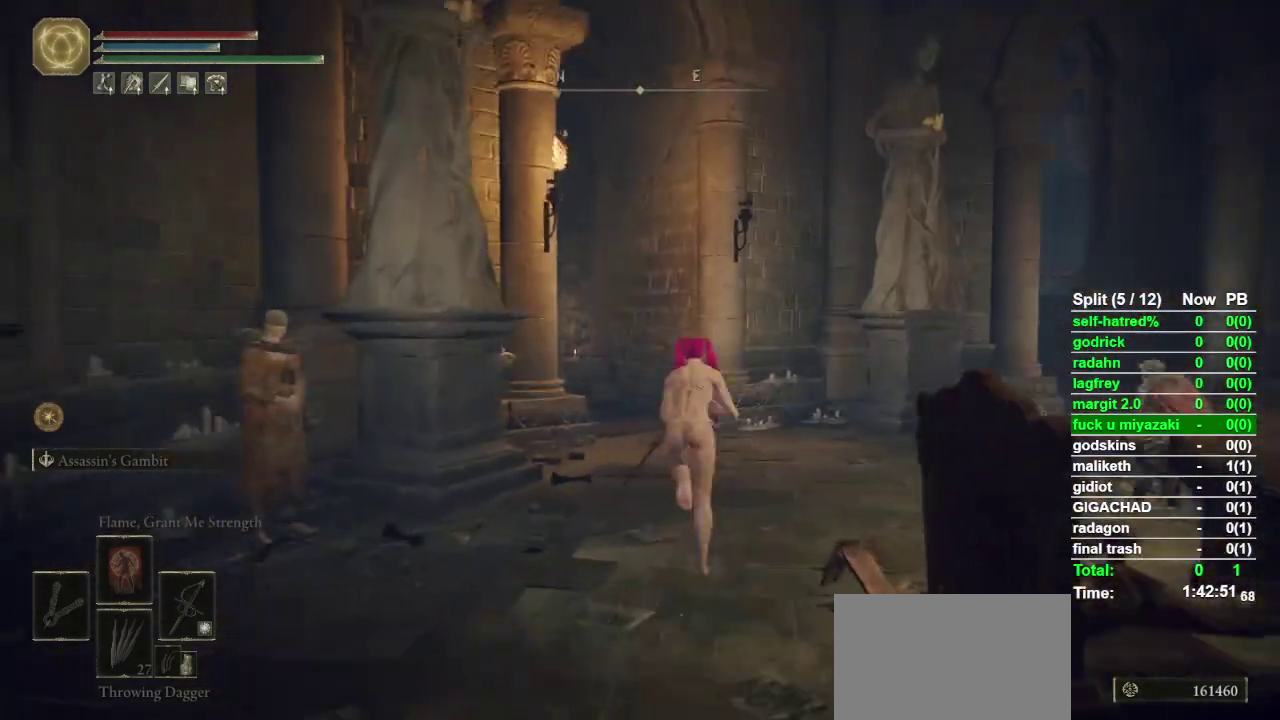
{"buttons": ["CIRCLE"], "left_stick": "up", "right_stick": "down-left", "events": [[500, "right_stick", "down-left"]]}
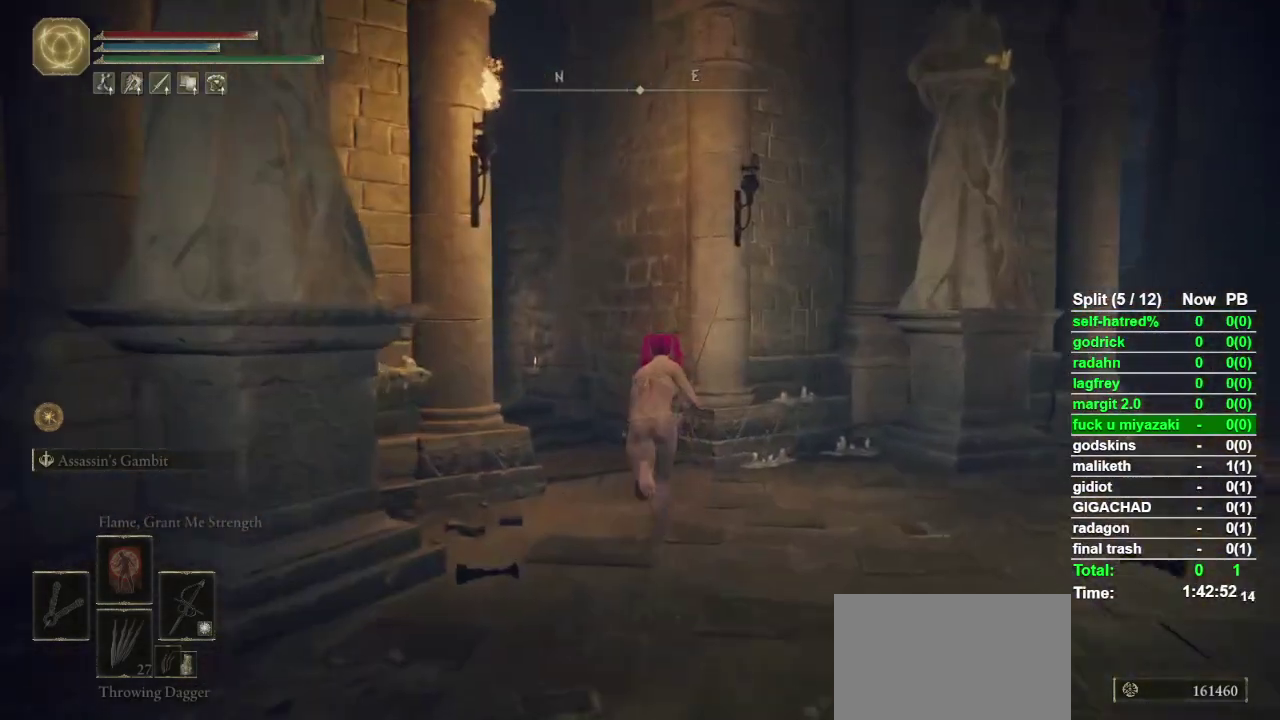
{"buttons": ["CIRCLE"], "left_stick": "up", "right_stick": "center", "events": [[100, "right_stick", "center"], [300, "right_stick", "down-left"], [400, "right_stick", "center"]]}
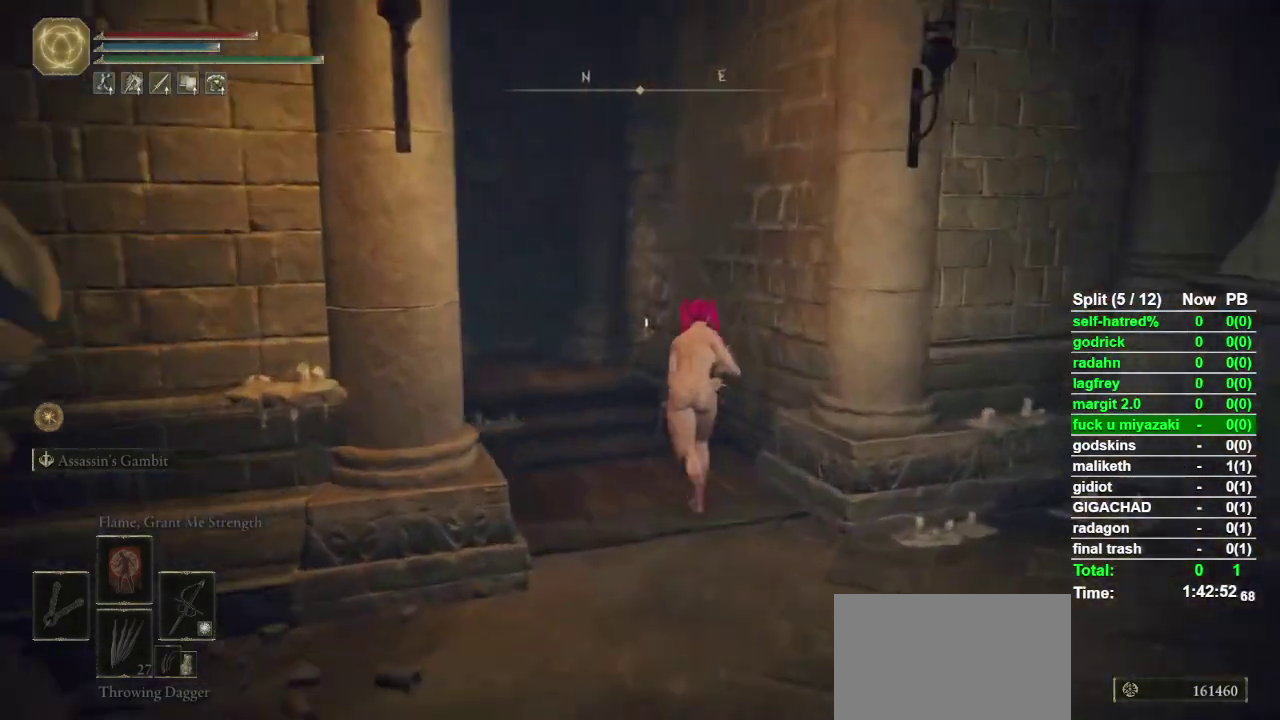
{"buttons": ["CIRCLE"], "left_stick": "up", "right_stick": "center", "events": [[67, "right_stick", "down-left"], [167, "right_stick", "center"], [367, "right_stick", "down-left"], [467, "right_stick", "center"]]}
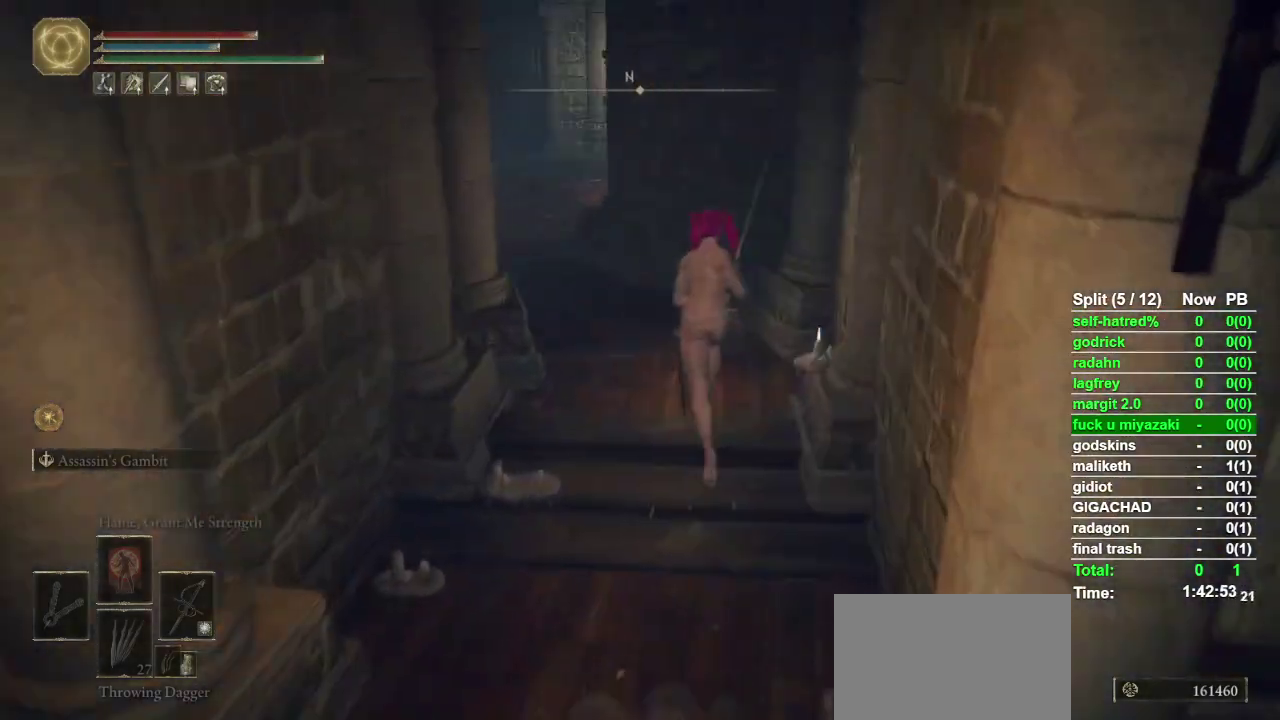
{"buttons": ["CIRCLE"], "left_stick": "up", "right_stick": "center", "events": [[267, "right_stick", "down-left"], [333, "right_stick", "center"]]}
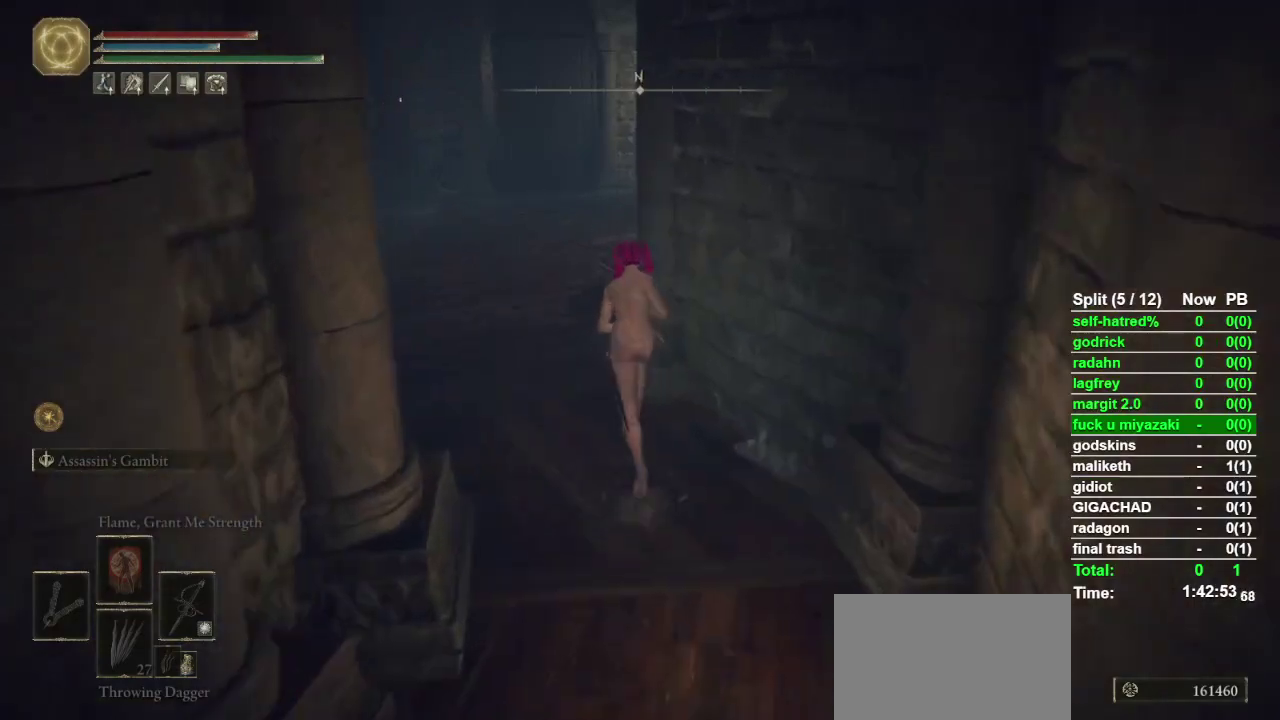
{"buttons": ["CIRCLE"], "left_stick": "up", "right_stick": "center", "events": []}
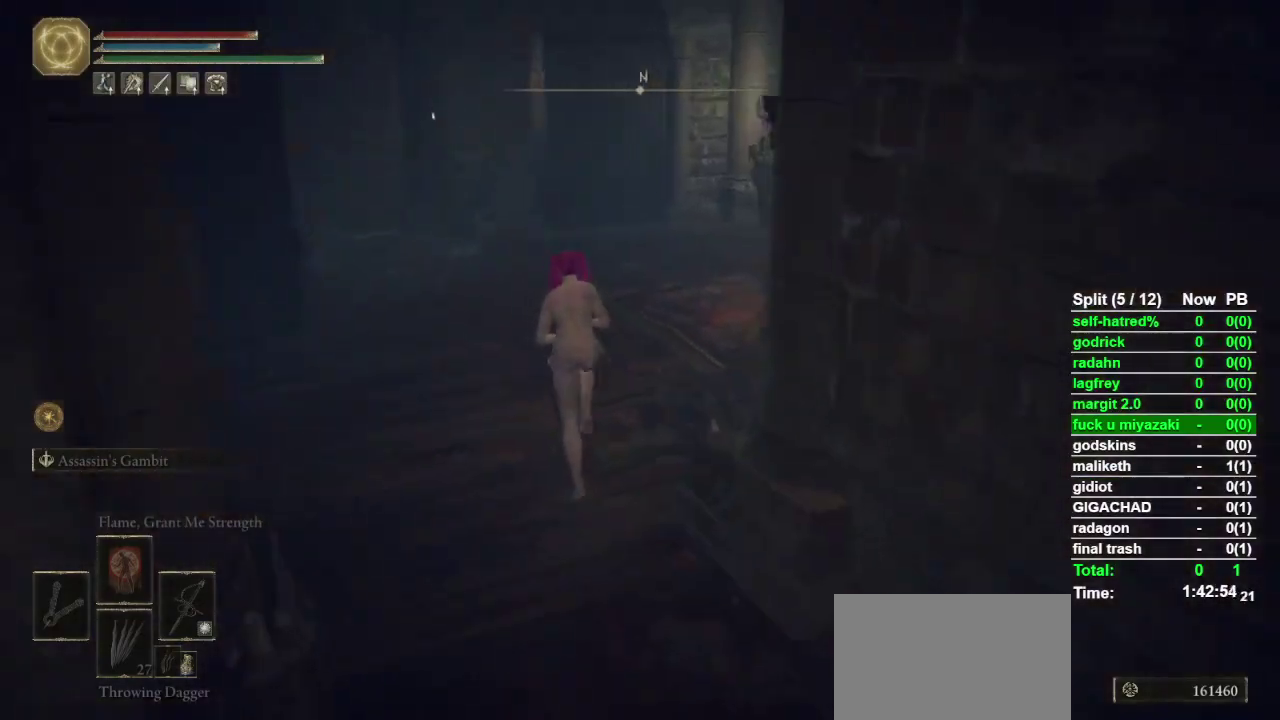
{"buttons": ["CIRCLE"], "left_stick": "up", "right_stick": "right", "events": [[333, "right_stick", "right"]]}
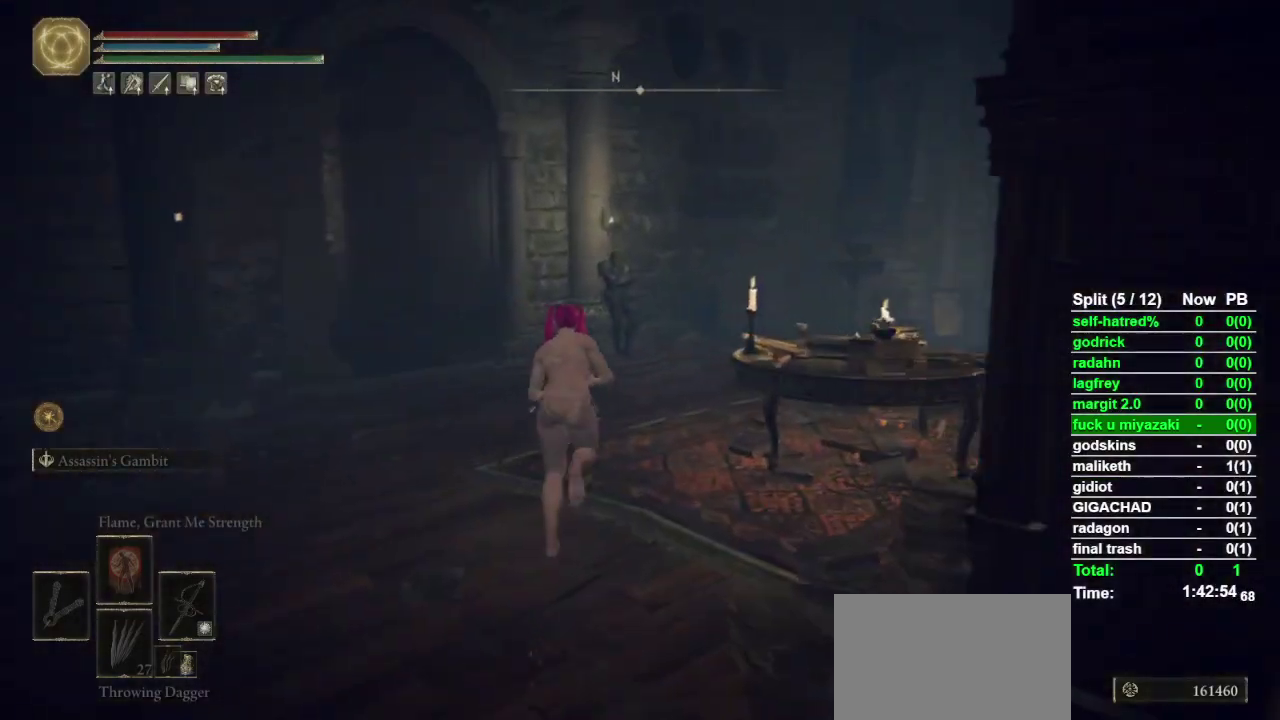
{"buttons": ["CIRCLE"], "left_stick": "up", "right_stick": "down-right", "events": [[433, "right_stick", "down-right"]]}
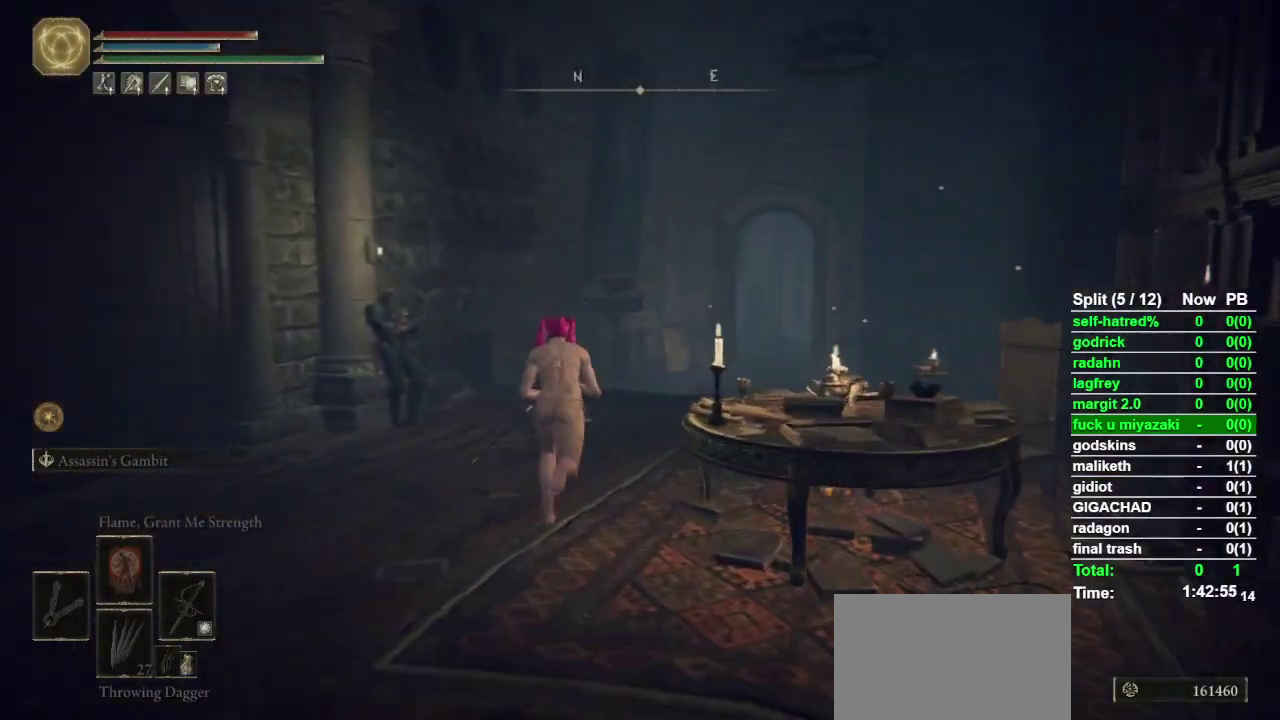
{"buttons": ["CIRCLE"], "left_stick": "up", "right_stick": "center", "events": [[333, "right_stick", "center"]]}
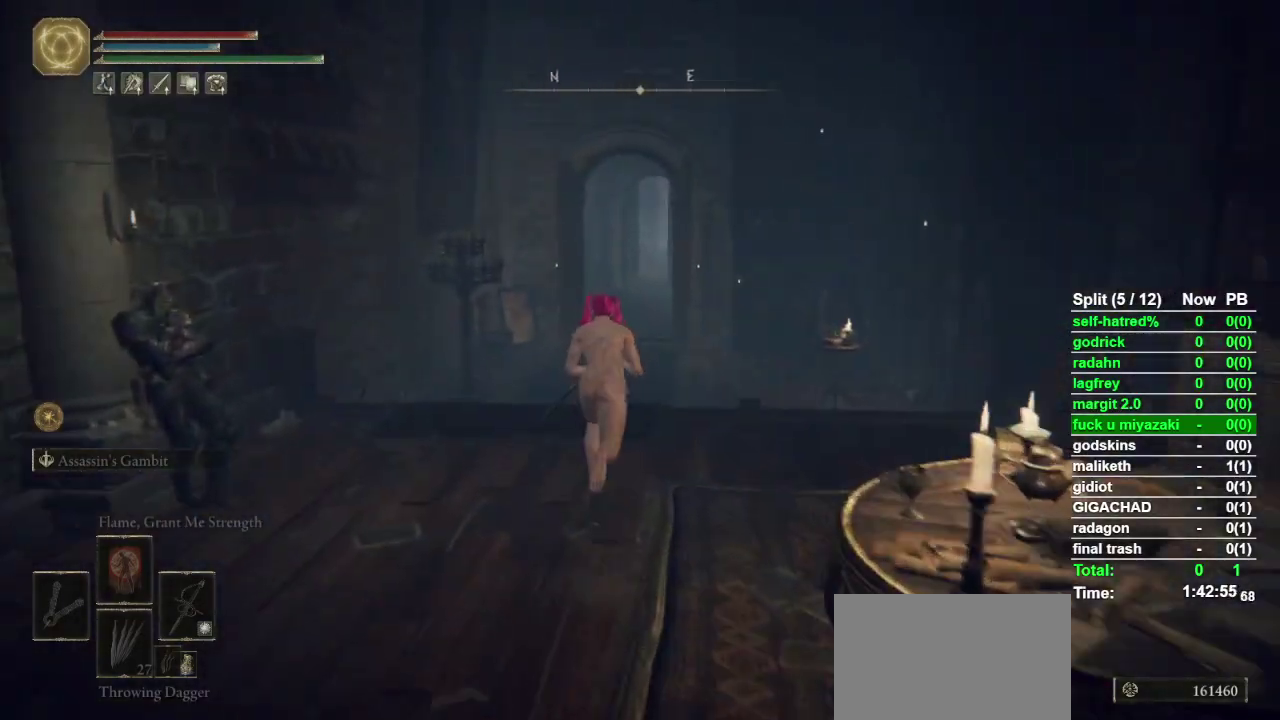
{"buttons": ["CIRCLE"], "left_stick": "up", "right_stick": "center", "events": []}
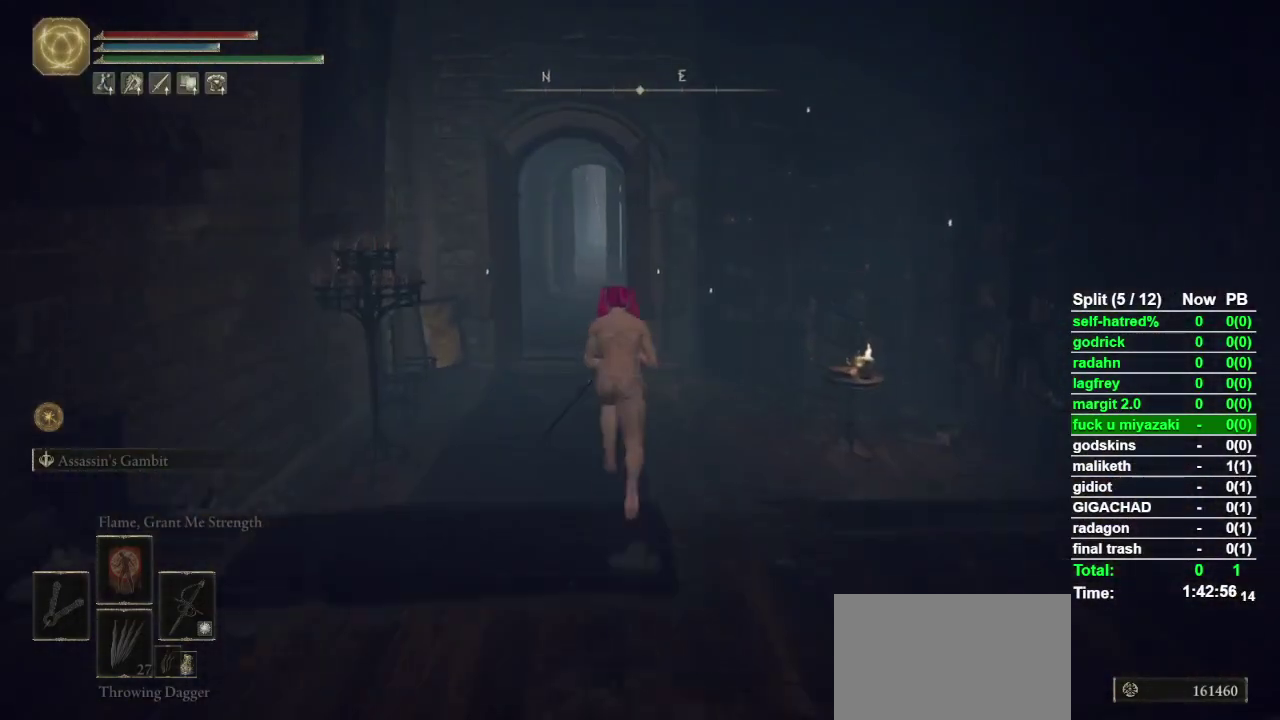
{"buttons": ["CIRCLE"], "left_stick": "up", "right_stick": "center", "events": []}
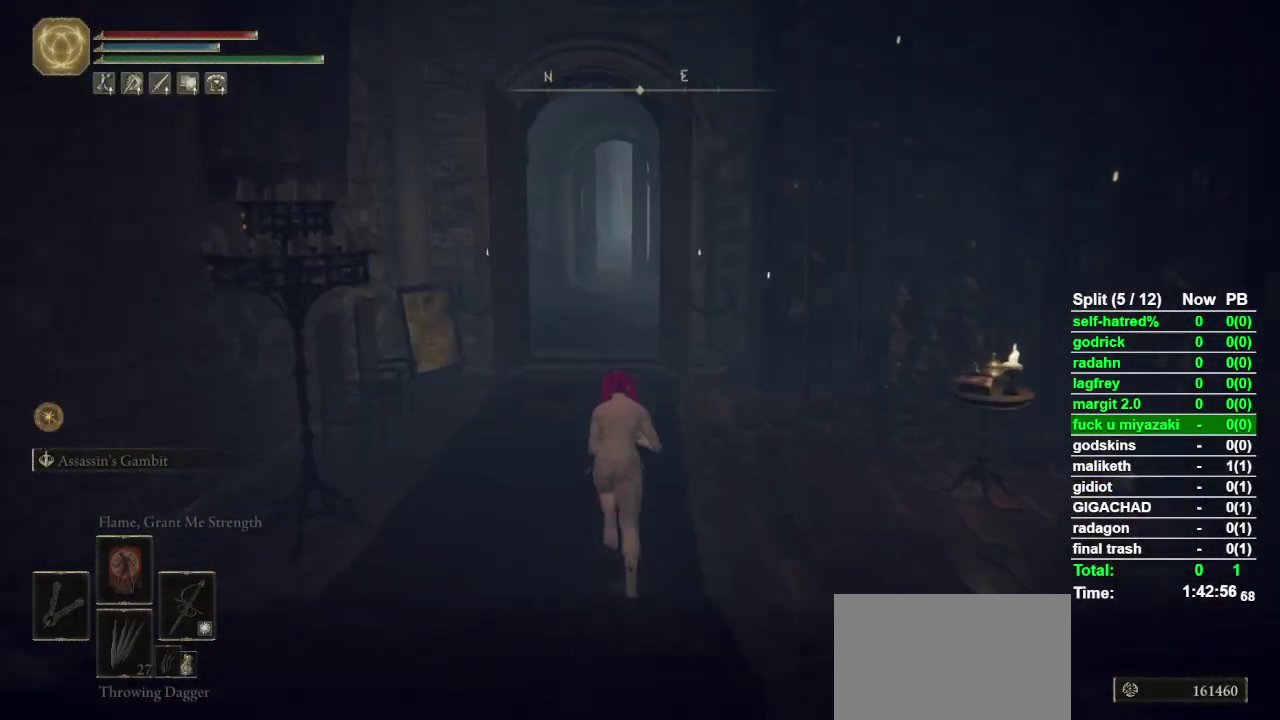
{"buttons": ["CIRCLE"], "left_stick": "up", "right_stick": "center", "events": []}
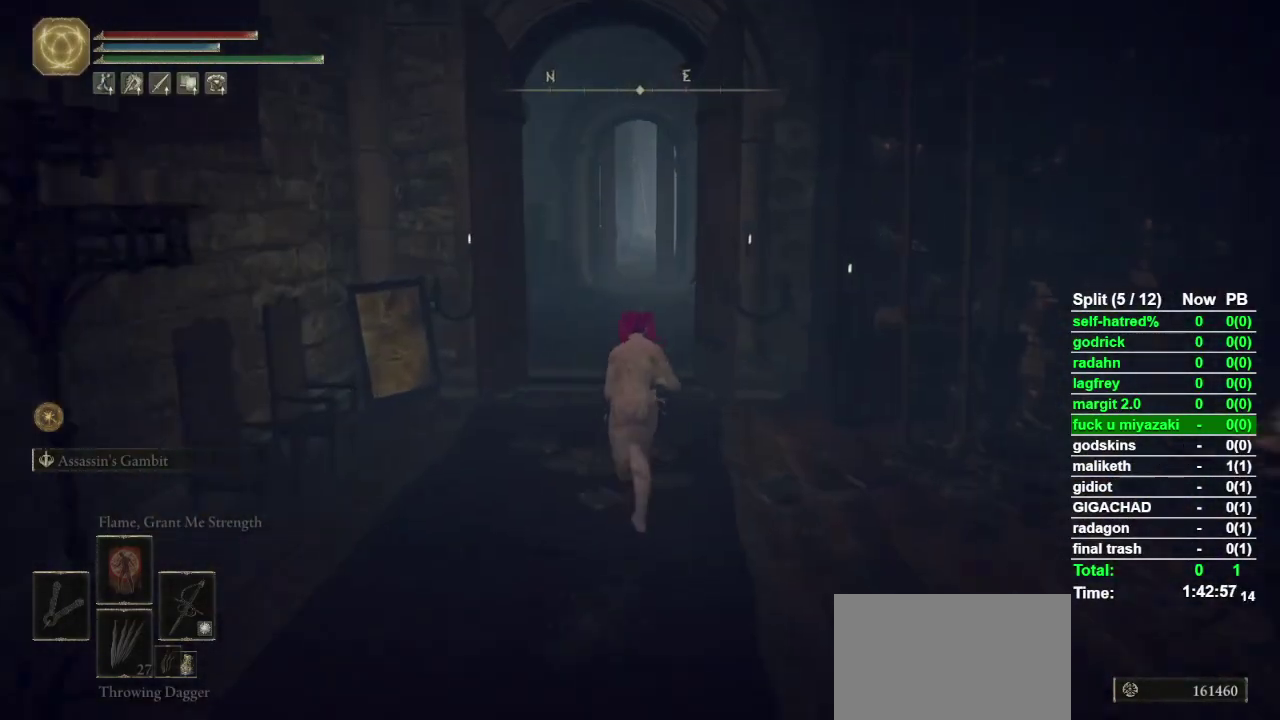
{"buttons": ["CIRCLE"], "left_stick": "up", "right_stick": "down-right", "events": [[367, "right_stick", "down-right"]]}
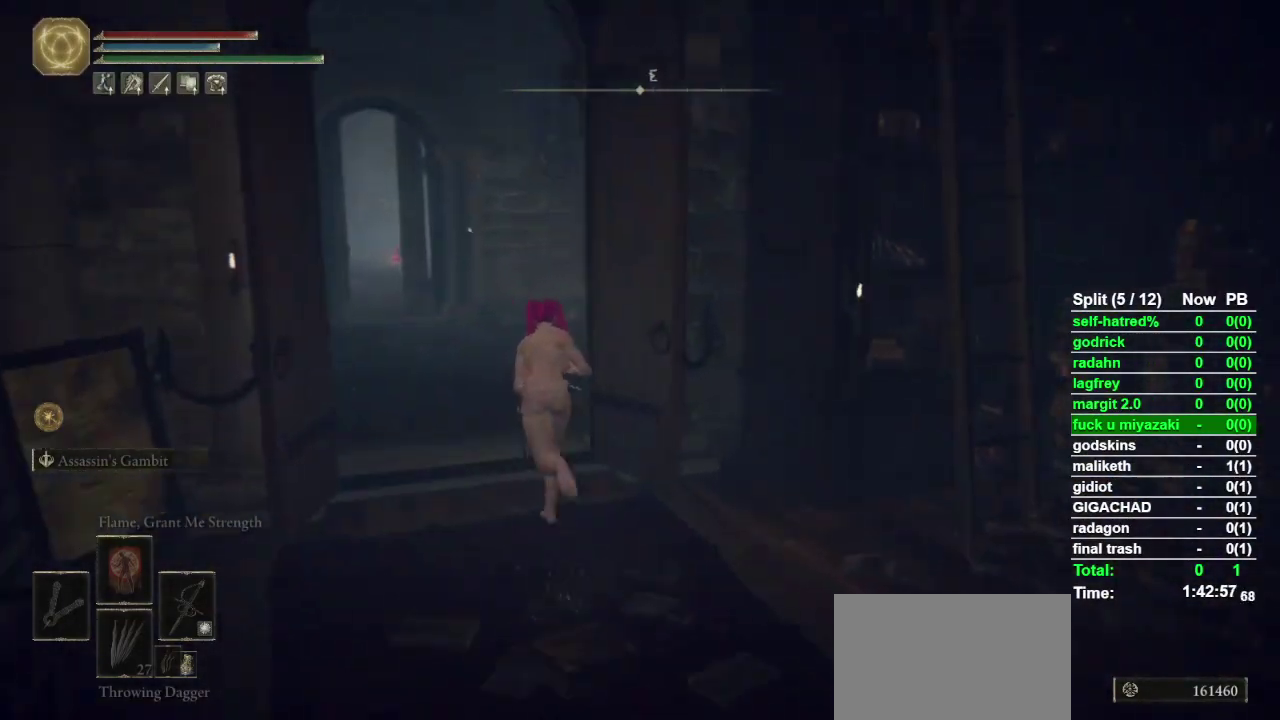
{"buttons": ["CIRCLE"], "left_stick": "up", "right_stick": "down-right", "events": []}
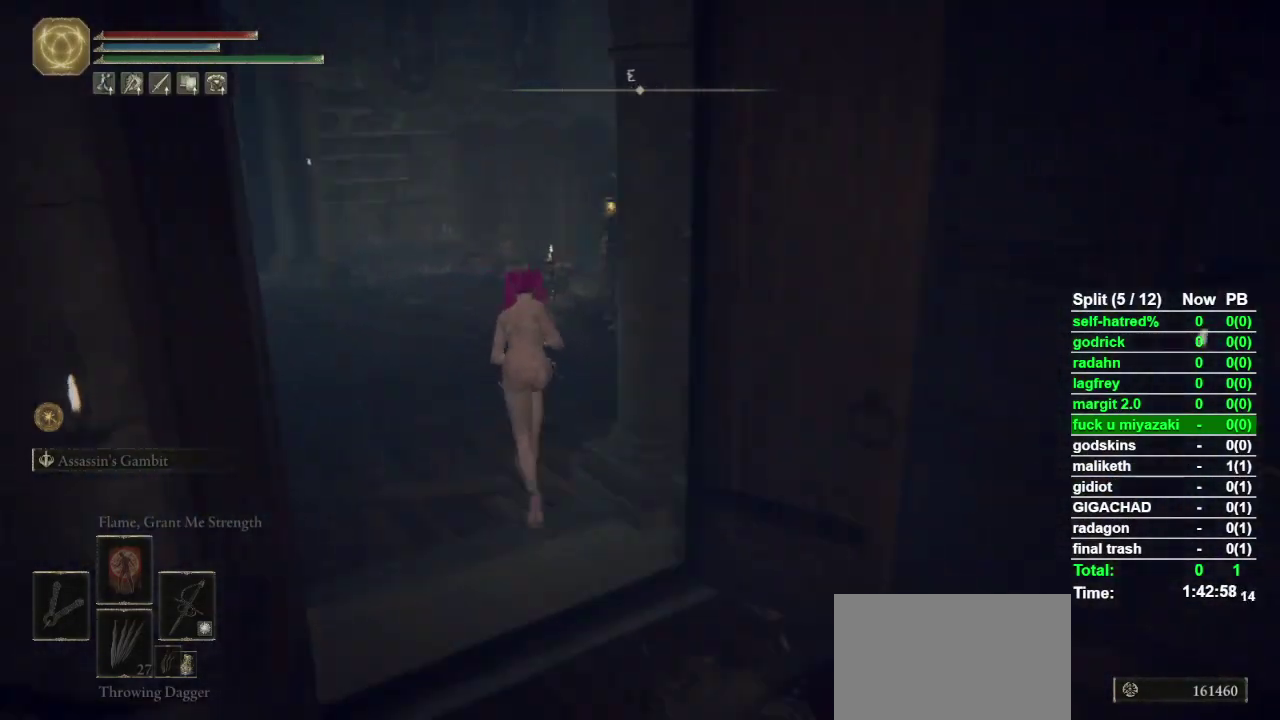
{"buttons": [], "left_stick": "up", "right_stick": "center", "events": [[233, "right_stick", "center"], [400, "CIRCLE", "up"]]}
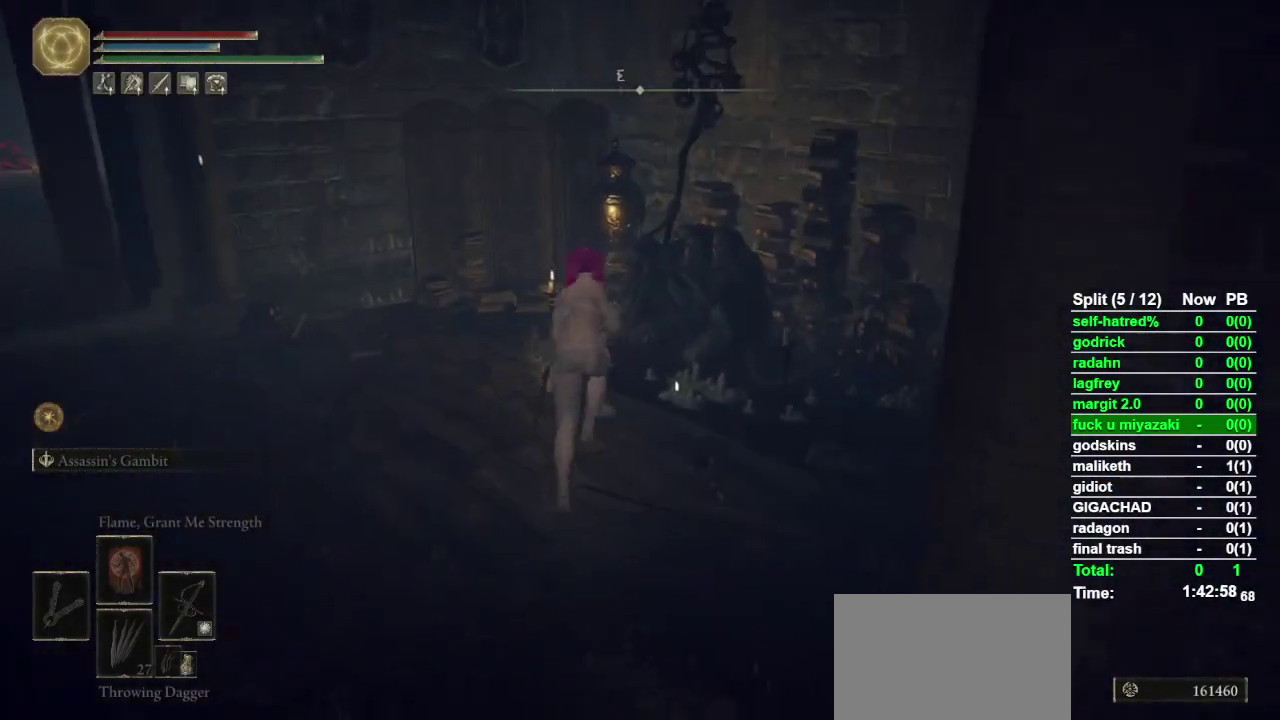
{"buttons": [], "left_stick": "center", "right_stick": "center", "events": [[100, "left_stick", "up-right"], [200, "TRIANGLE", "down"], [300, "TRIANGLE", "up"], [300, "left_stick", "center"]]}
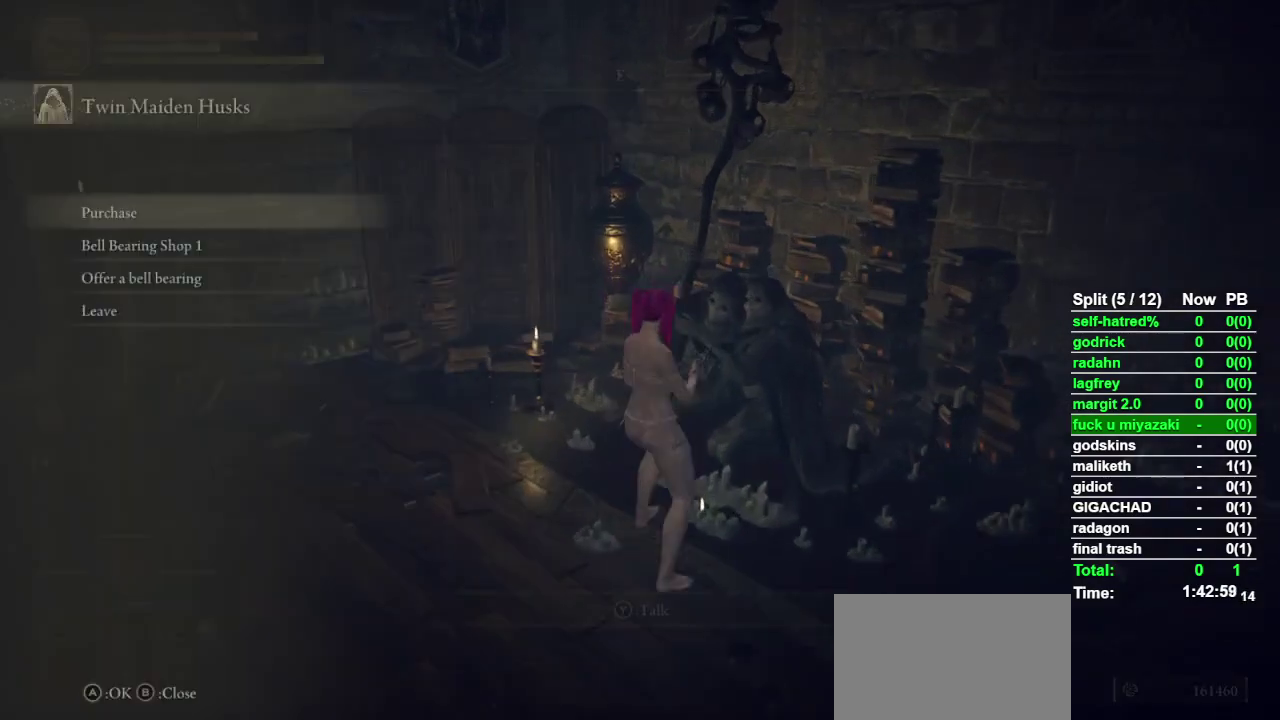
{"buttons": ["CROSS"], "left_stick": "center", "right_stick": "center", "events": [[133, "DPAD_DOWN", "down"], [367, "CROSS", "down"], [367, "DPAD_DOWN", "up"]]}
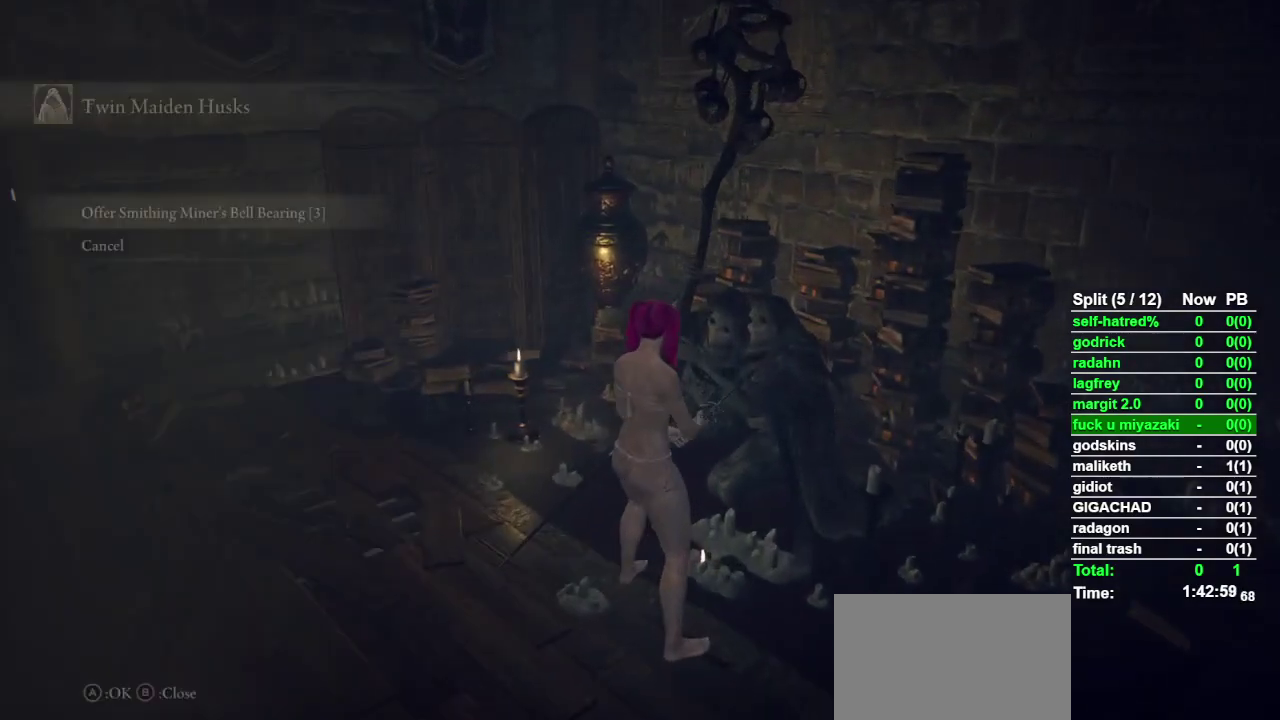
{"buttons": [], "left_stick": "center", "right_stick": "center", "events": [[33, "CROSS", "up"]]}
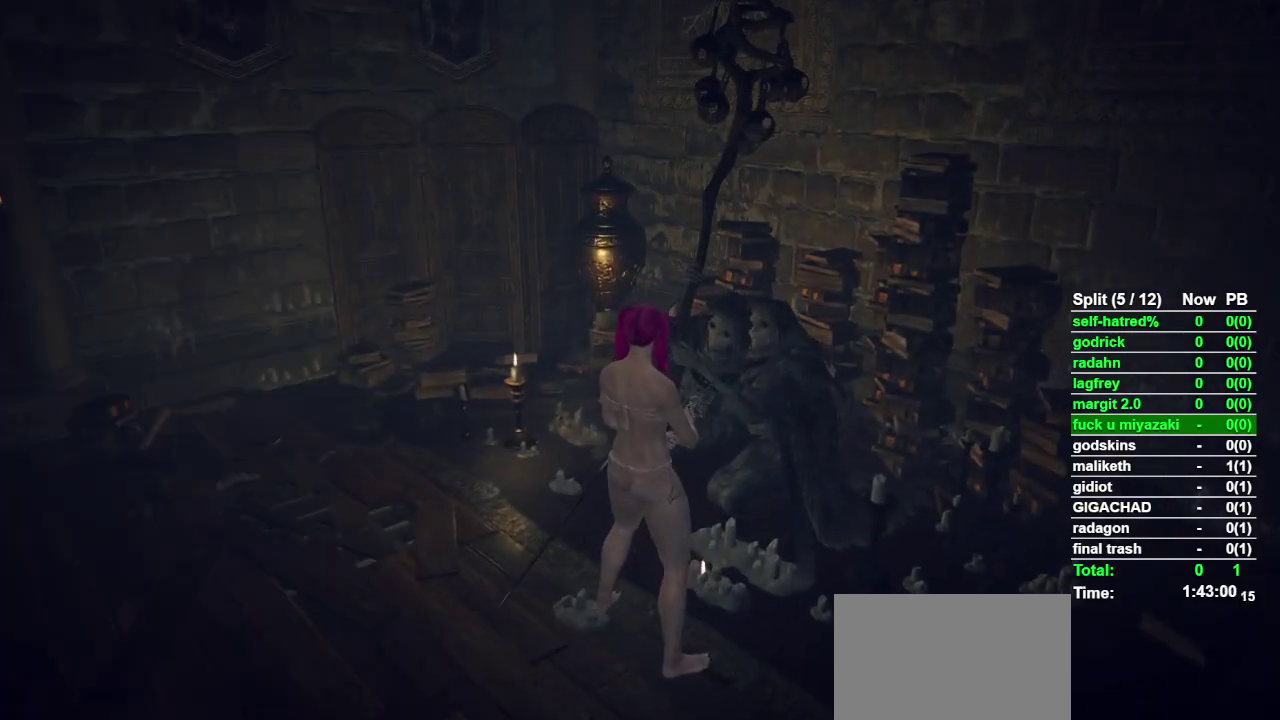
{"buttons": [], "left_stick": "center", "right_stick": "center", "events": [[33, "CROSS", "down"], [233, "CROSS", "up"]]}
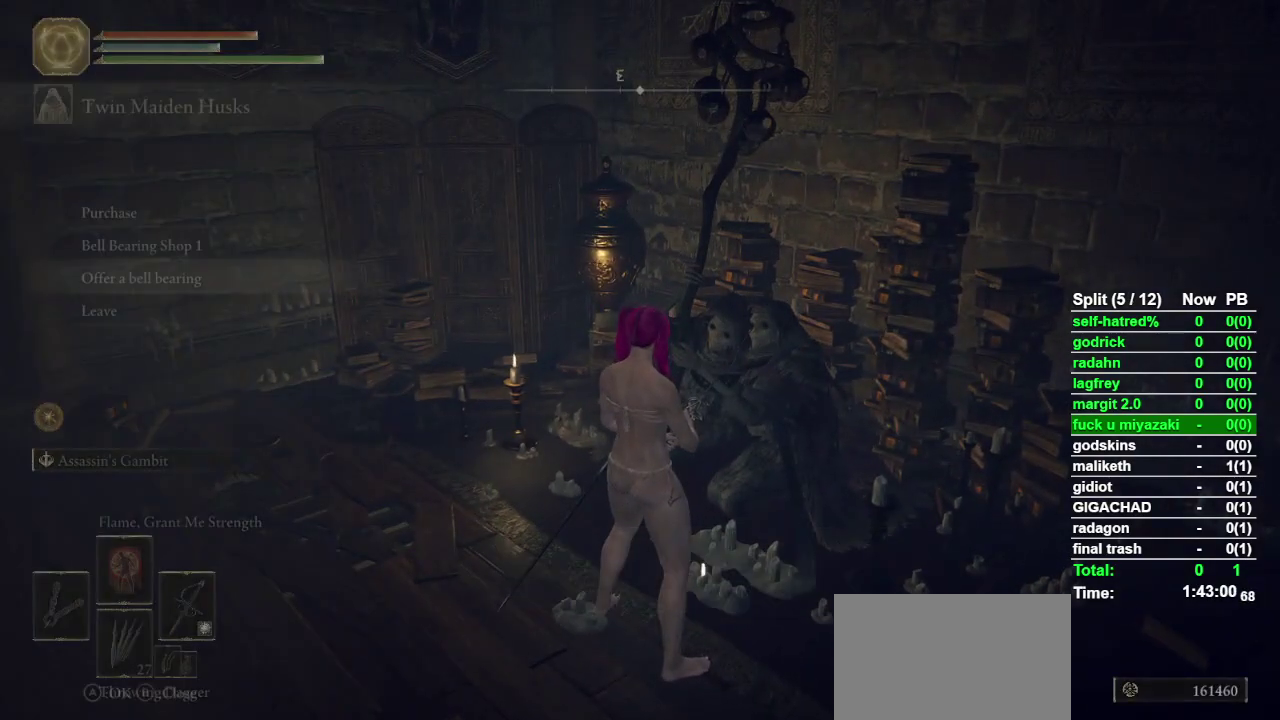
{"buttons": [], "left_stick": "center", "right_stick": "center", "events": []}
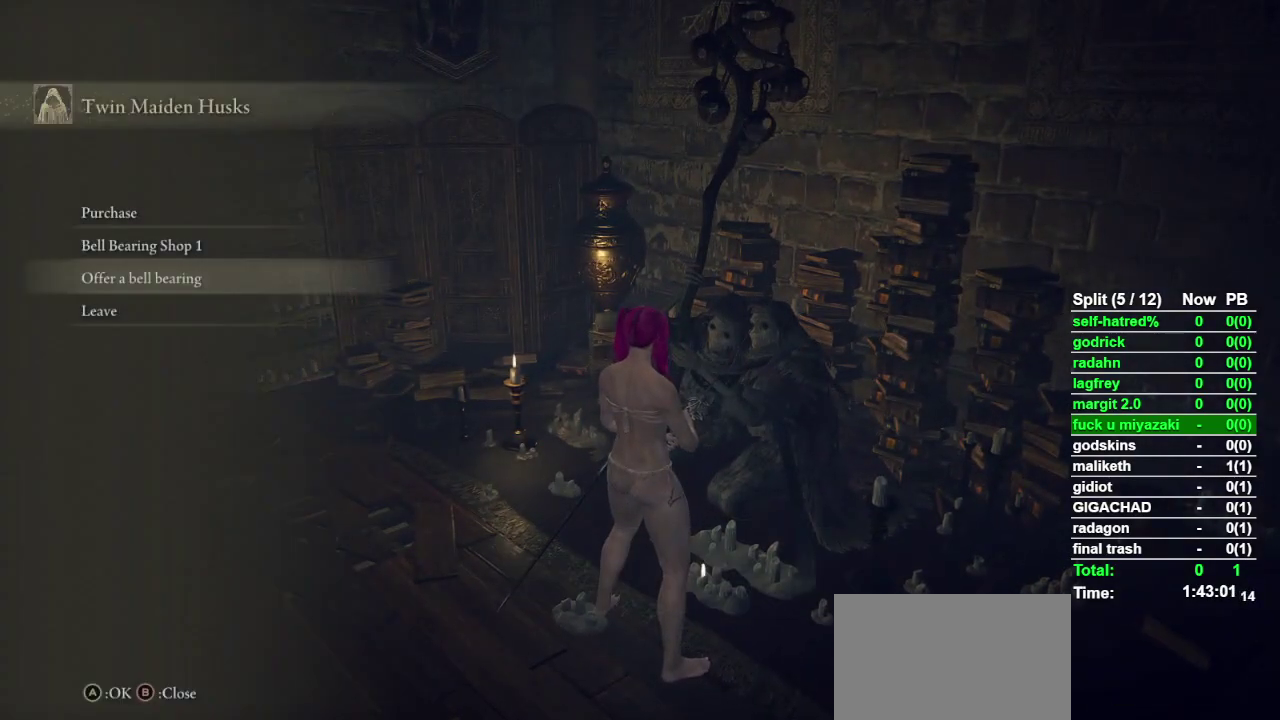
{"buttons": [], "left_stick": "center", "right_stick": "center", "events": [[100, "DPAD_UP", "down"], [333, "DPAD_UP", "up"], [367, "CROSS", "down"], [500, "CROSS", "up"]]}
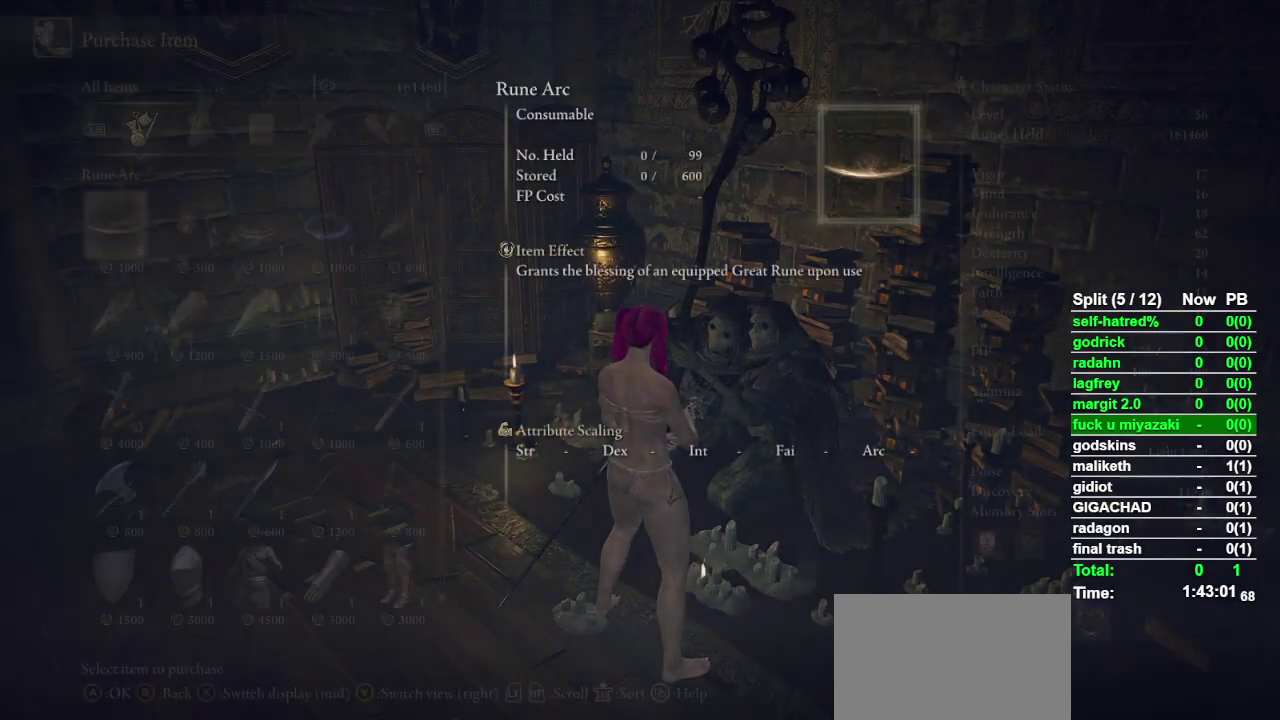
{"buttons": [], "left_stick": "center", "right_stick": "center", "events": [[367, "DPAD_DOWN", "down"], [433, "DPAD_DOWN", "up"]]}
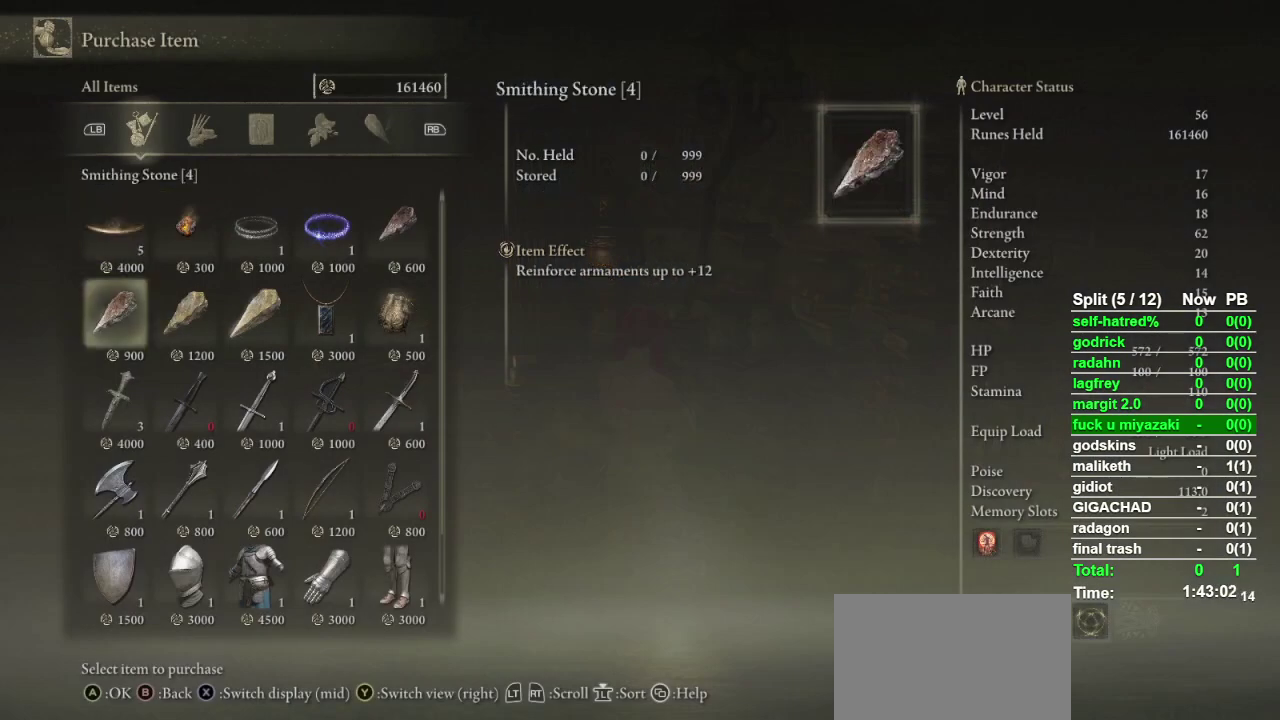
{"buttons": [], "left_stick": "center", "right_stick": "center", "events": [[200, "DPAD_RIGHT", "down"], [300, "DPAD_RIGHT", "up"]]}
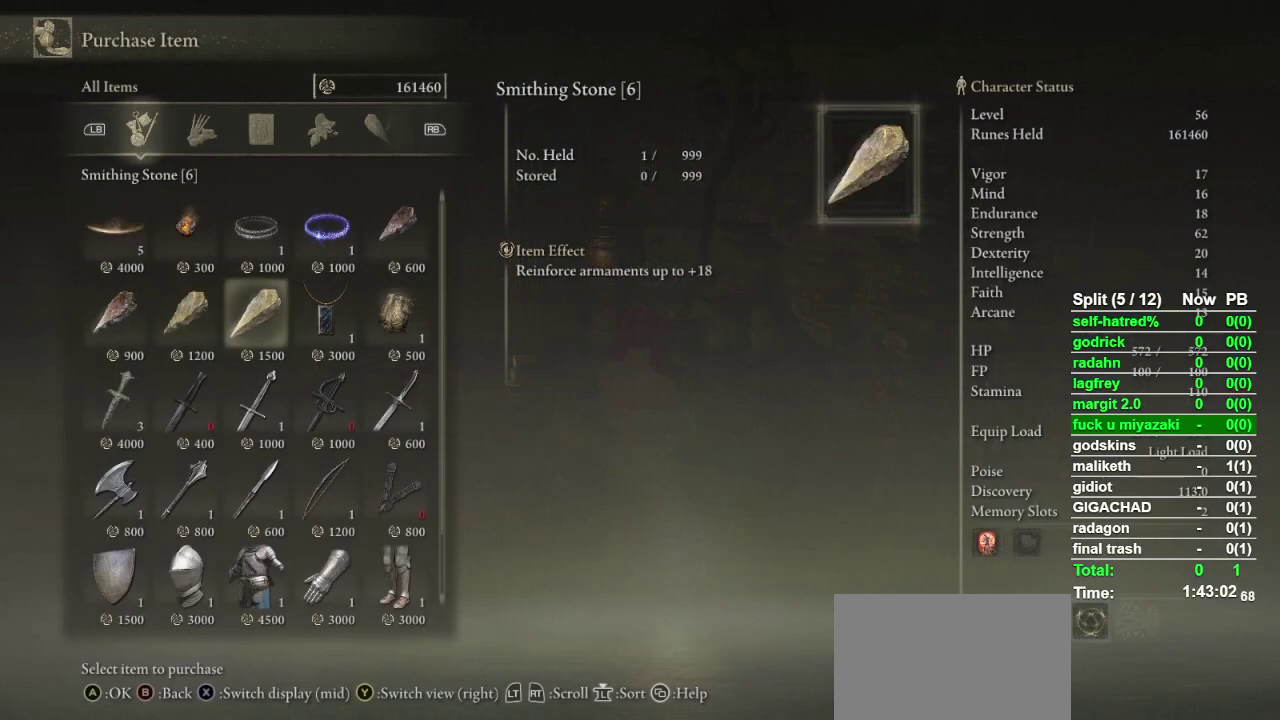
{"buttons": ["DPAD_RIGHT"], "left_stick": "center", "right_stick": "center", "events": [[467, "DPAD_RIGHT", "down"]]}
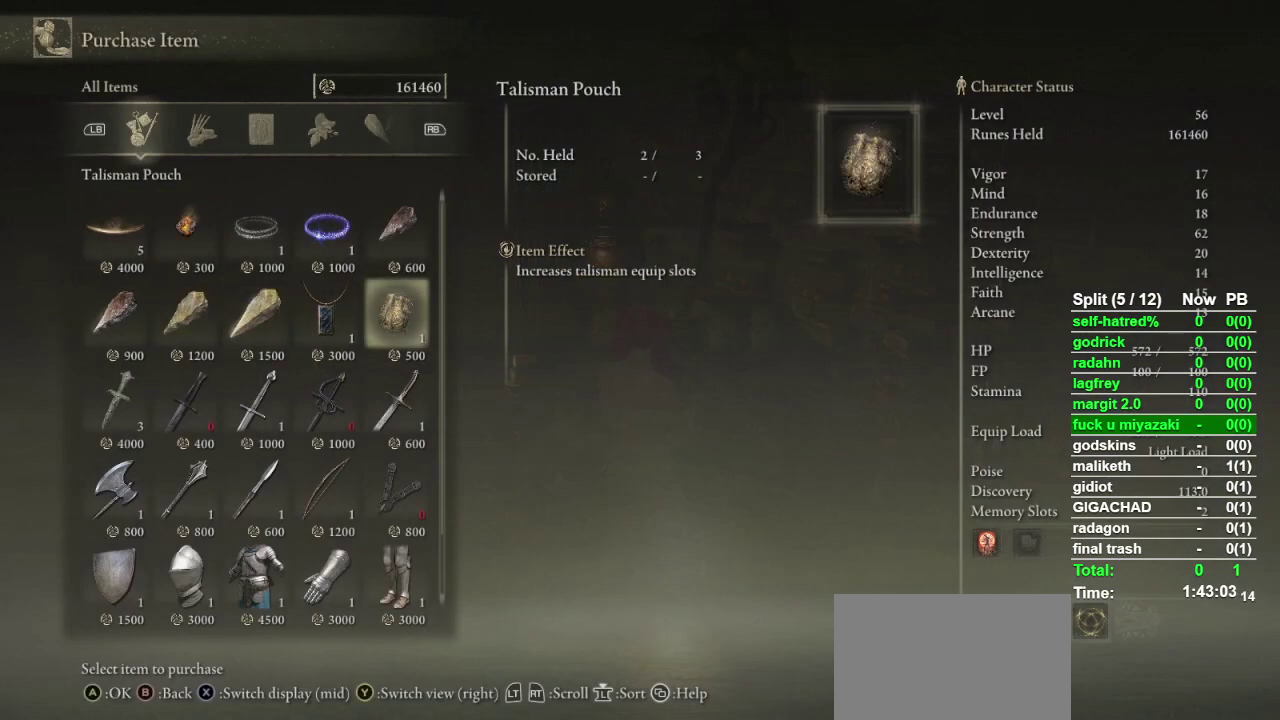
{"buttons": [], "left_stick": "center", "right_stick": "center", "events": [[33, "DPAD_RIGHT", "up"], [67, "CROSS", "down"], [133, "CROSS", "up"]]}
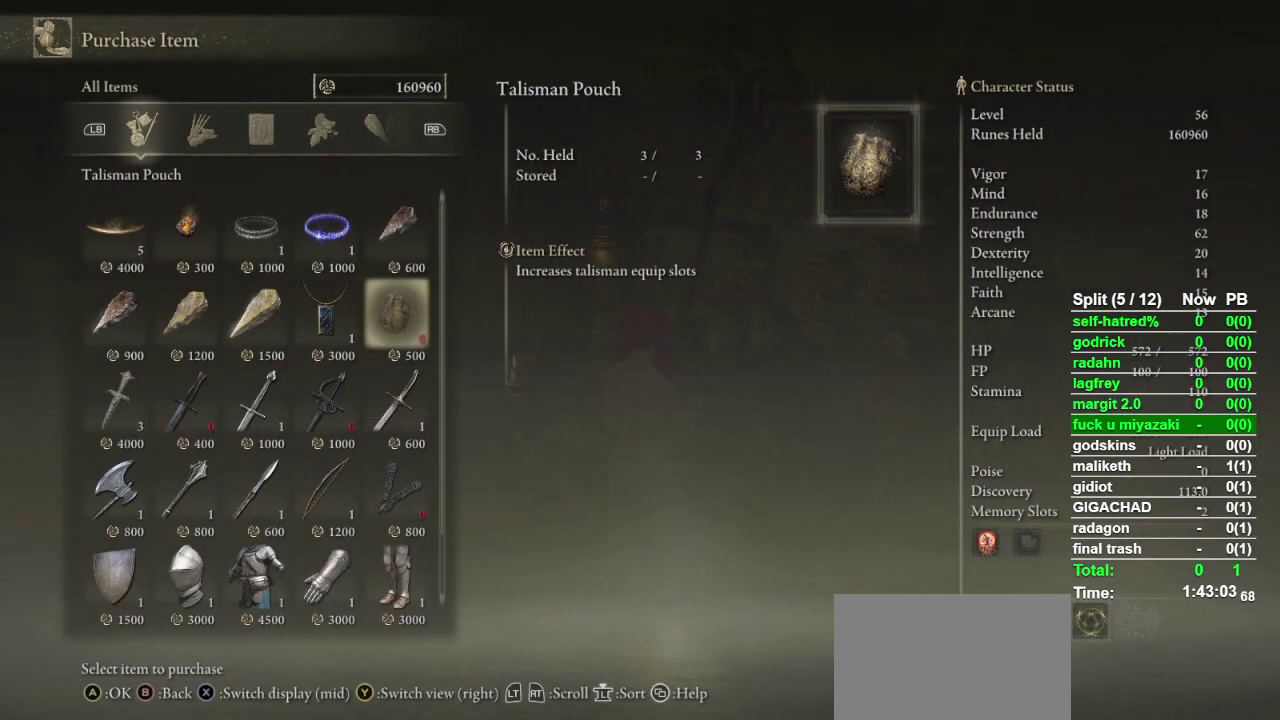
{"buttons": [], "left_stick": "center", "right_stick": "center", "events": [[100, "DPAD_LEFT", "down"], [167, "DPAD_LEFT", "up"], [233, "DPAD_LEFT", "down"], [367, "DPAD_LEFT", "up"]]}
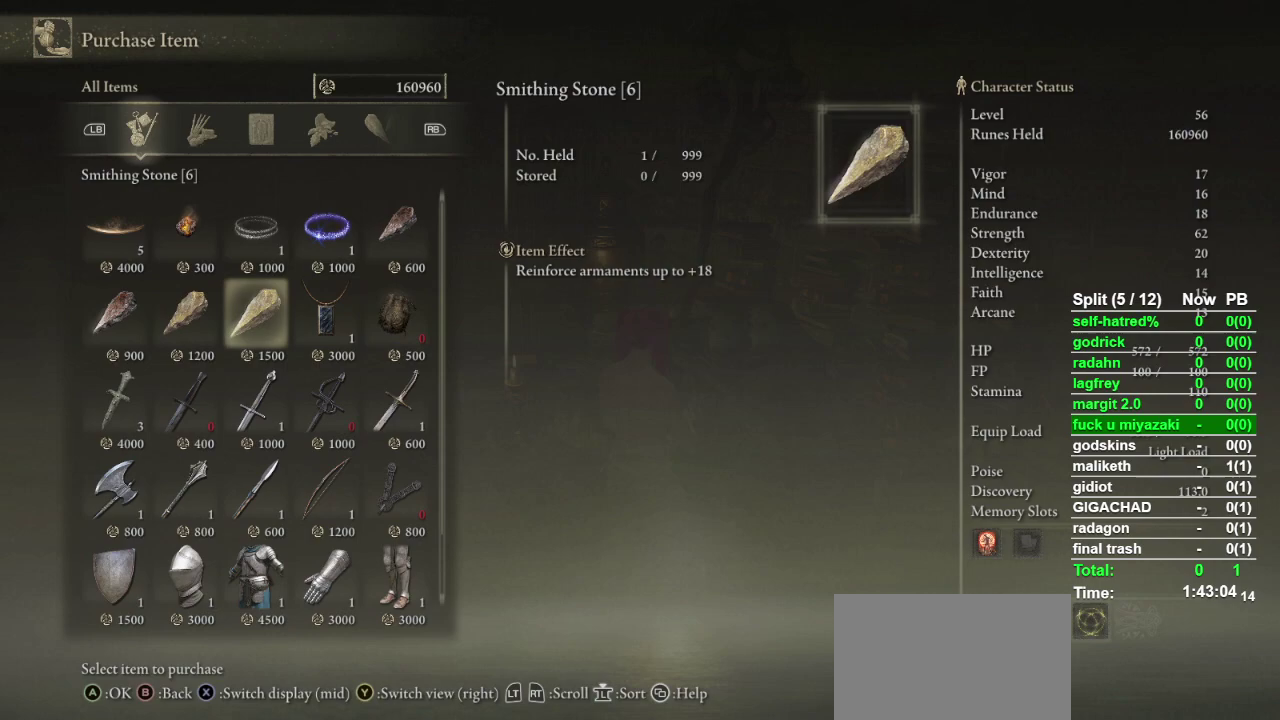
{"buttons": [], "left_stick": "center", "right_stick": "center", "events": [[367, "CROSS", "down"], [467, "CROSS", "up"]]}